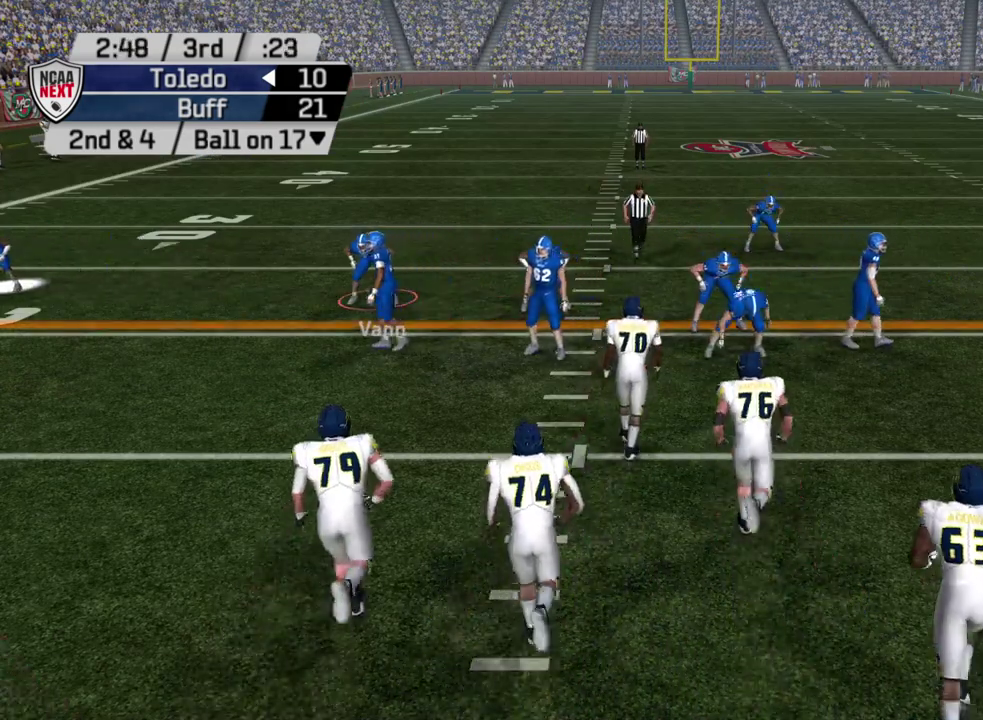
Gameplay with a controller (PlayStation layout); each line is a JSON object with the inputs held at the frame after it (dt_ms = milliseconds from this image to that frame). "events" lists button and stick changes between this image and that frame as [ms after this image, input, new state], when the widget could be followed in between. Not read: R1.
{"dt_ms": 600, "buttons": ["R2"], "left_stick": "center", "right_stick": "center", "events": [[250, "R2", "down"]]}
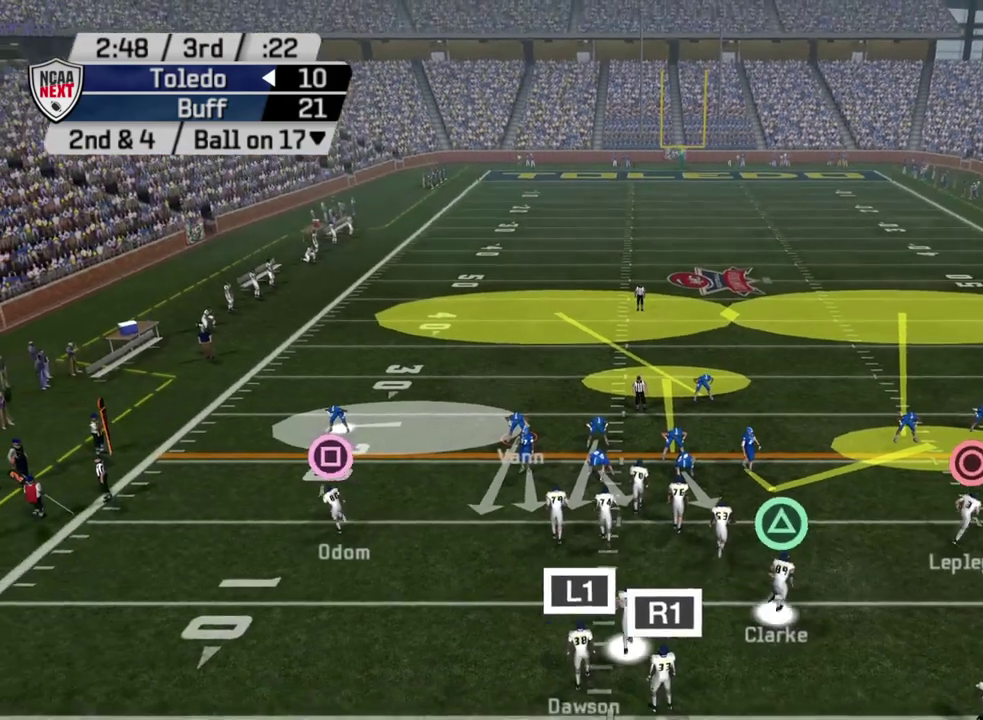
{"dt_ms": 500, "buttons": ["R2"], "left_stick": "center", "right_stick": "center", "events": []}
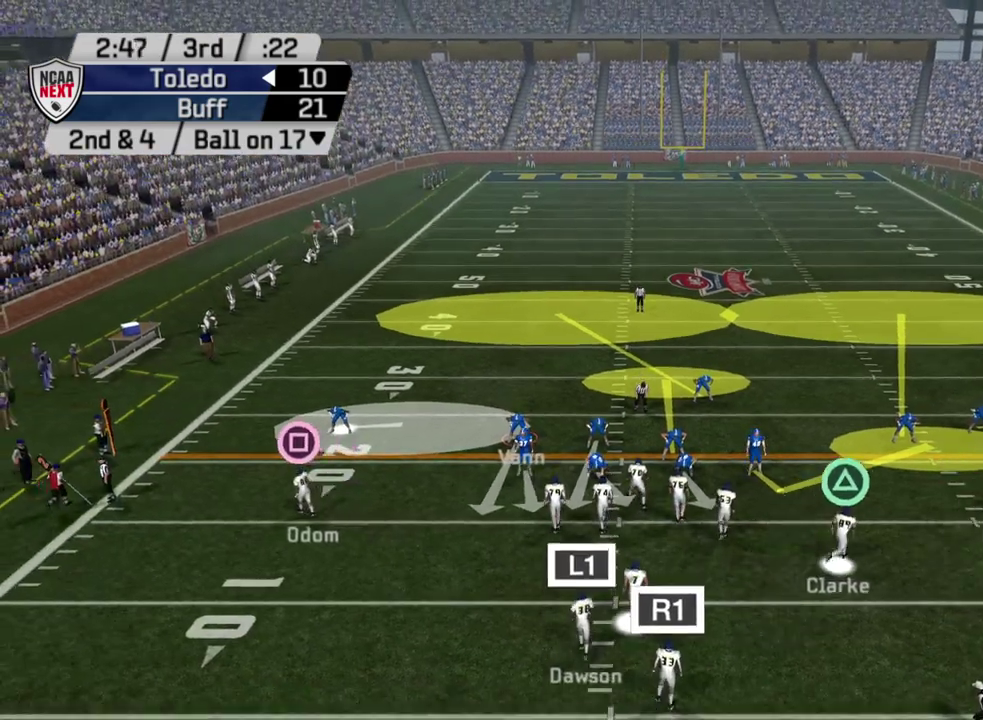
{"dt_ms": 500, "buttons": ["R2"], "left_stick": "center", "right_stick": "center", "events": []}
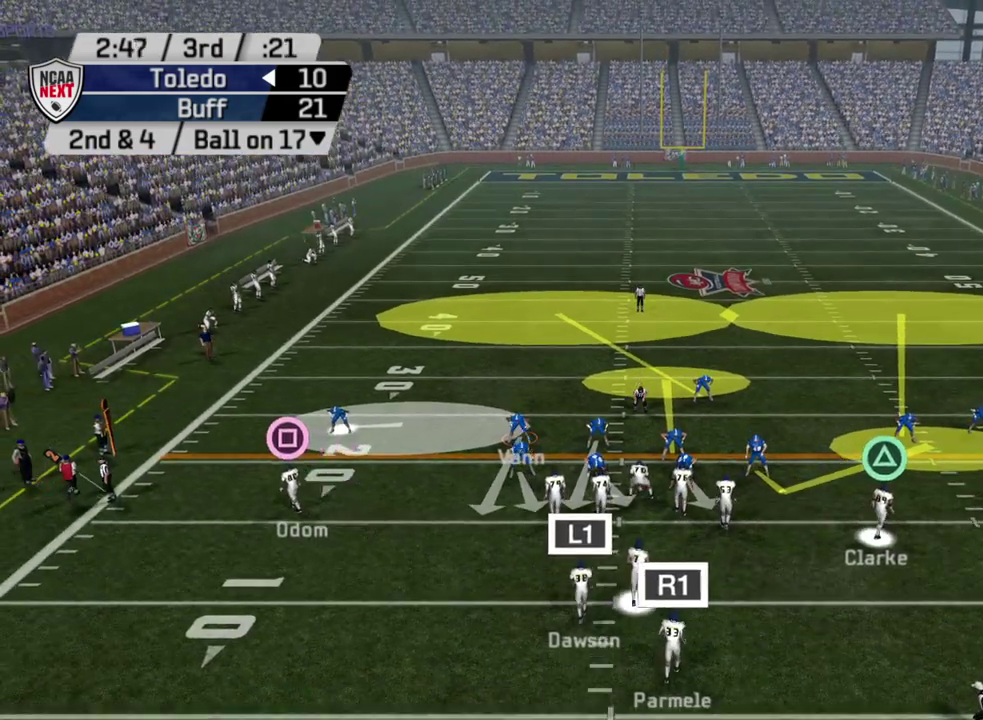
{"dt_ms": 500, "buttons": [], "left_stick": "center", "right_stick": "center", "events": [[200, "R2", "up"]]}
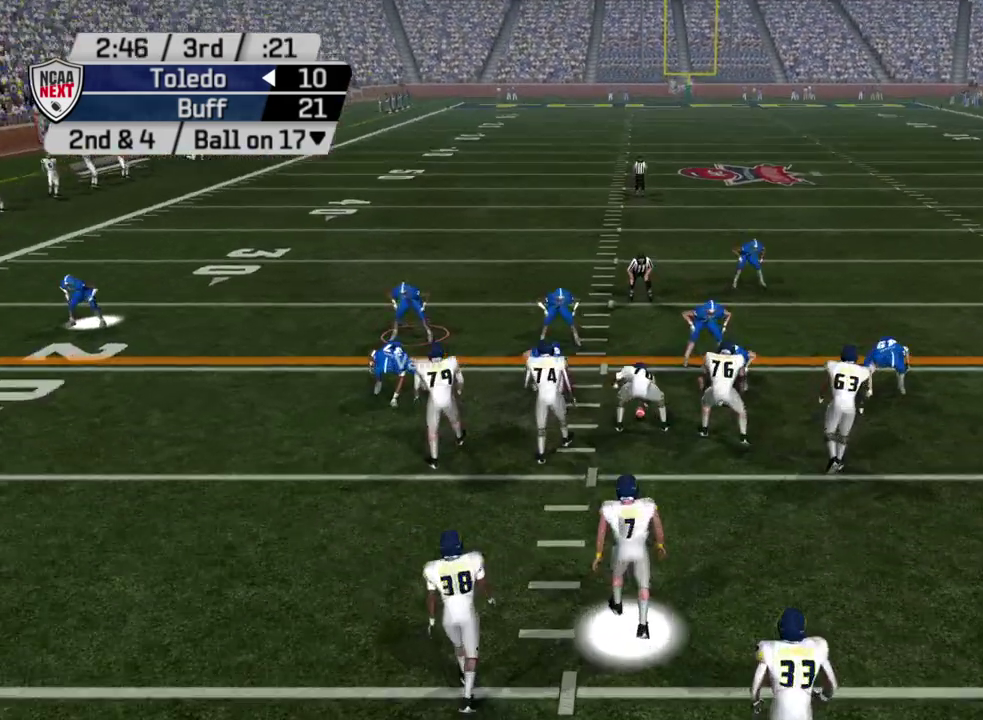
{"dt_ms": 300, "buttons": [], "left_stick": "center", "right_stick": "center", "events": []}
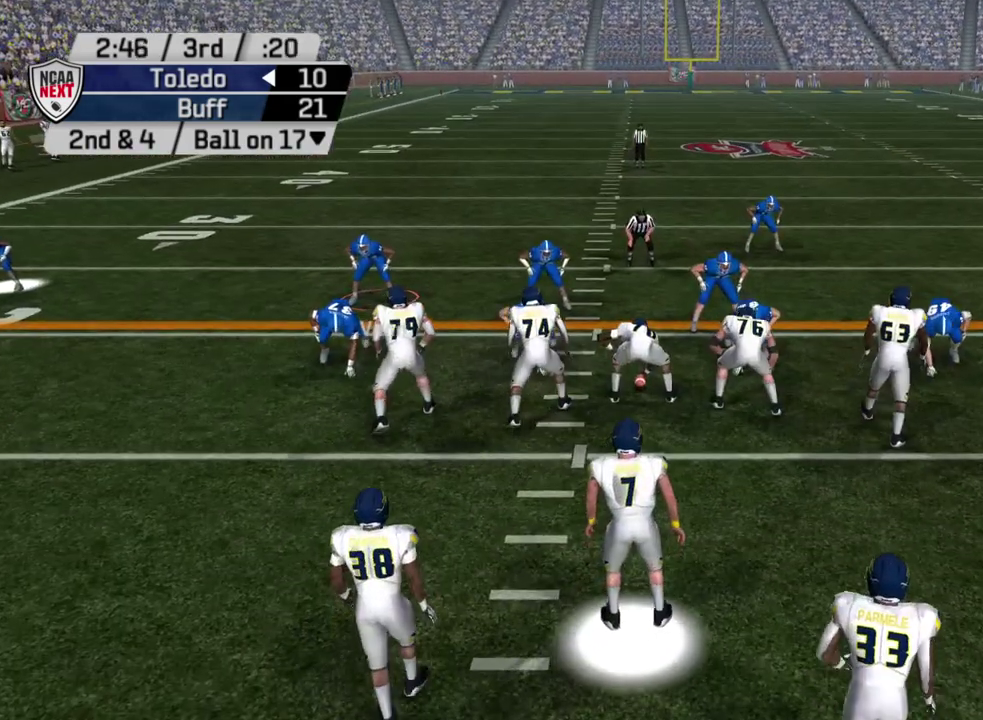
{"dt_ms": 500, "buttons": [], "left_stick": "down", "right_stick": "center", "events": [[83, "left_stick", "down-left"], [317, "left_stick", "down"]]}
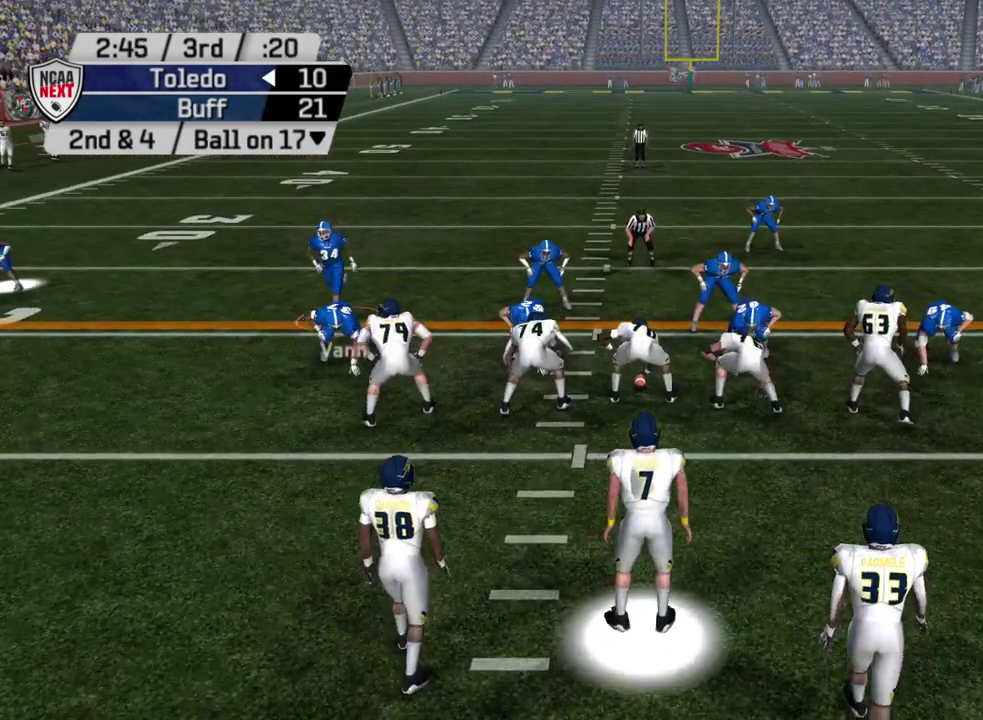
{"dt_ms": 300, "buttons": [], "left_stick": "down", "right_stick": "center", "events": [[33, "left_stick", "center"], [300, "left_stick", "down"]]}
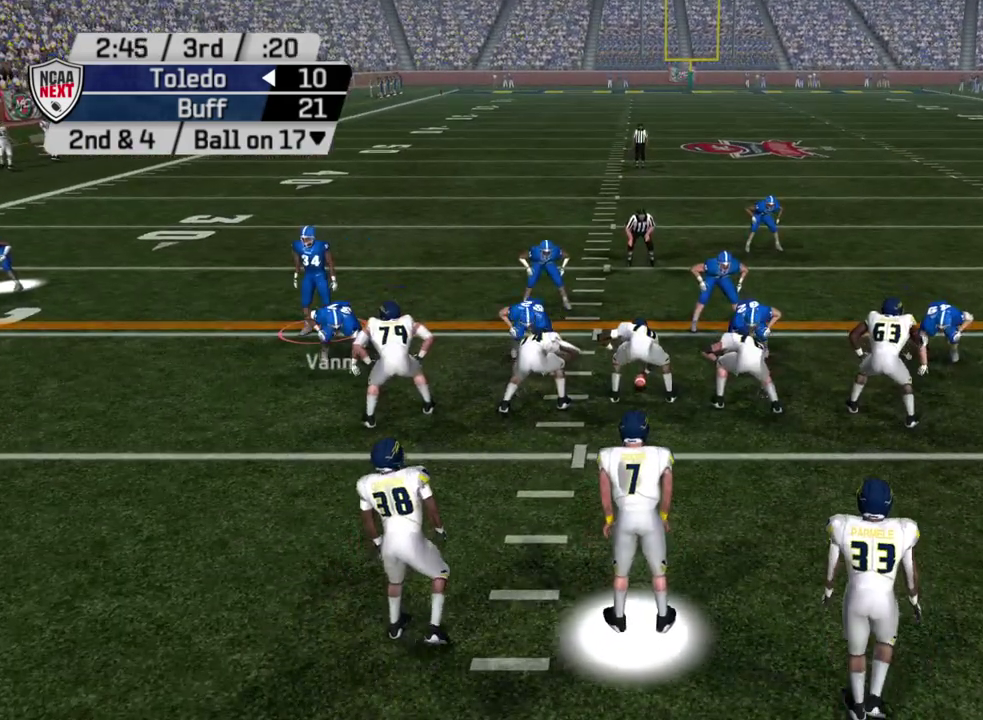
{"dt_ms": 700, "buttons": [], "left_stick": "center", "right_stick": "center", "events": [[233, "left_stick", "center"]]}
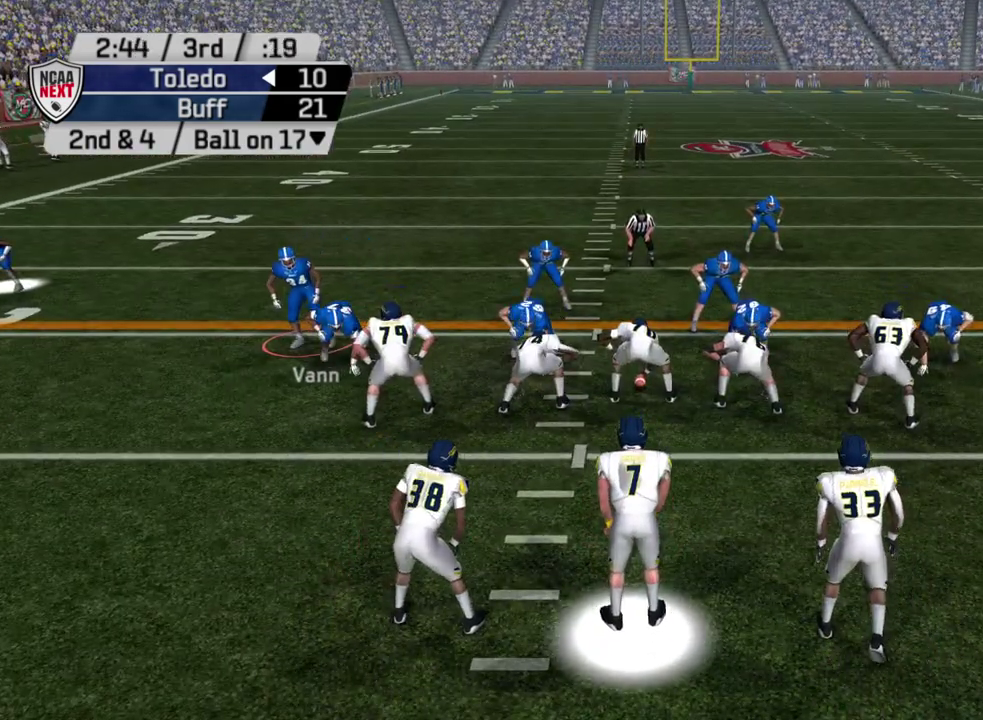
{"dt_ms": 500, "buttons": [], "left_stick": "center", "right_stick": "center", "events": [[333, "left_stick", "down"], [467, "left_stick", "center"]]}
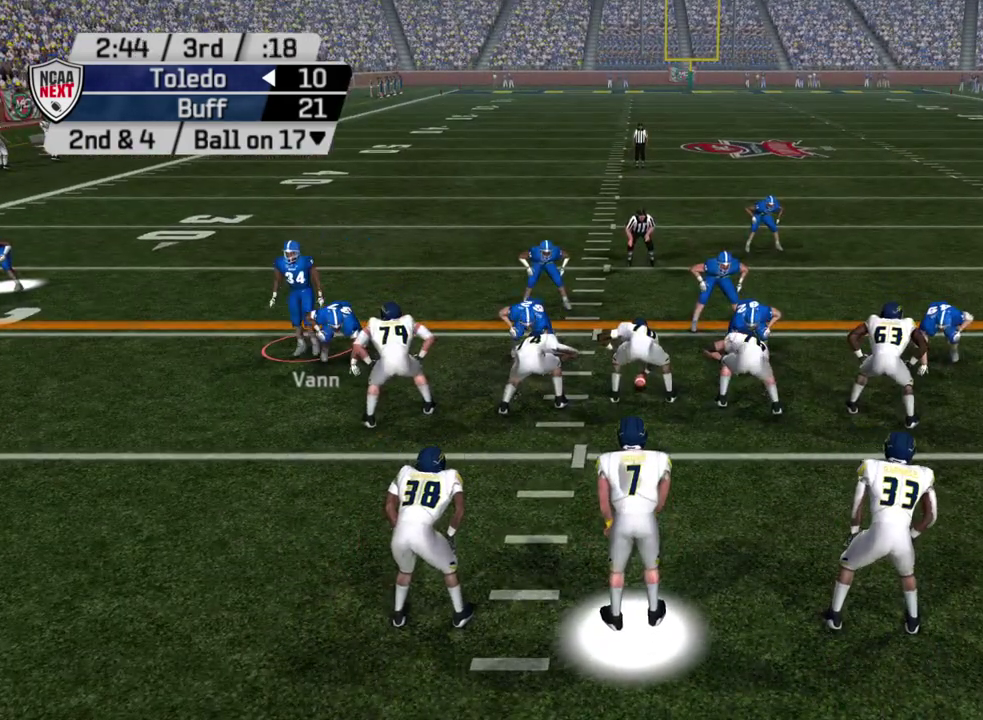
{"dt_ms": 500, "buttons": [], "left_stick": "center", "right_stick": "center", "events": []}
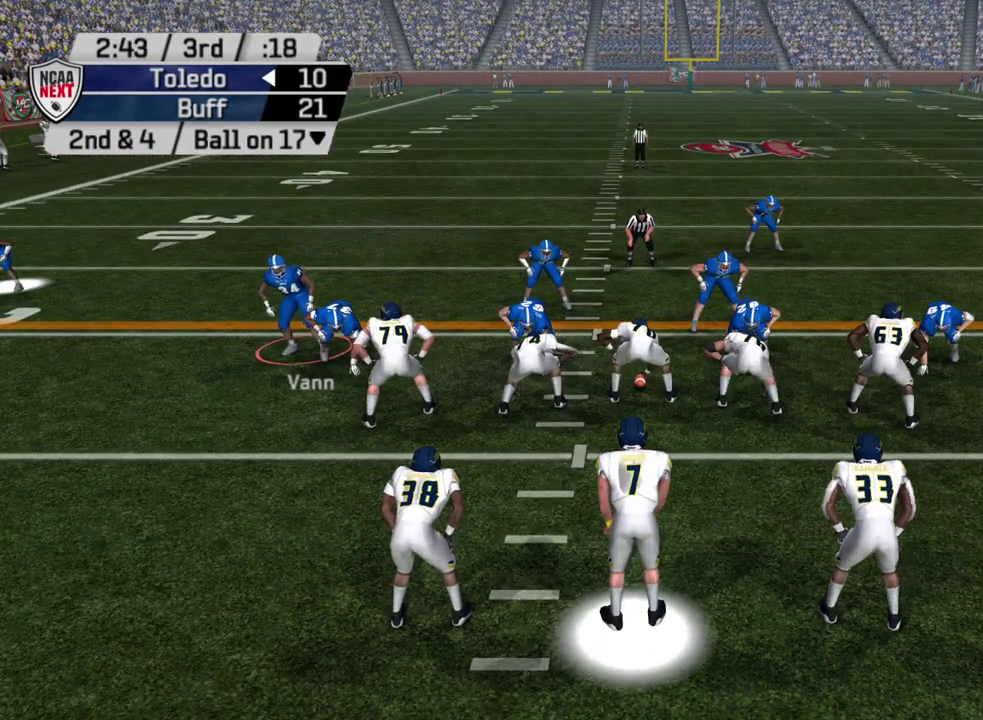
{"dt_ms": 500, "buttons": [], "left_stick": "center", "right_stick": "center", "events": []}
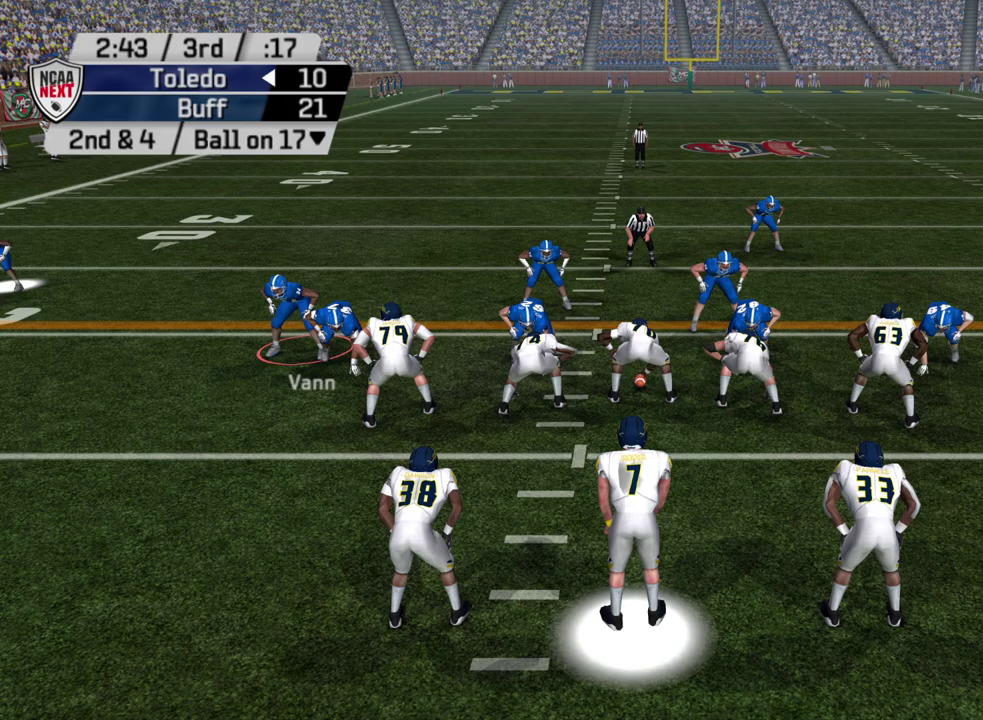
{"dt_ms": 500, "buttons": [], "left_stick": "center", "right_stick": "center", "events": []}
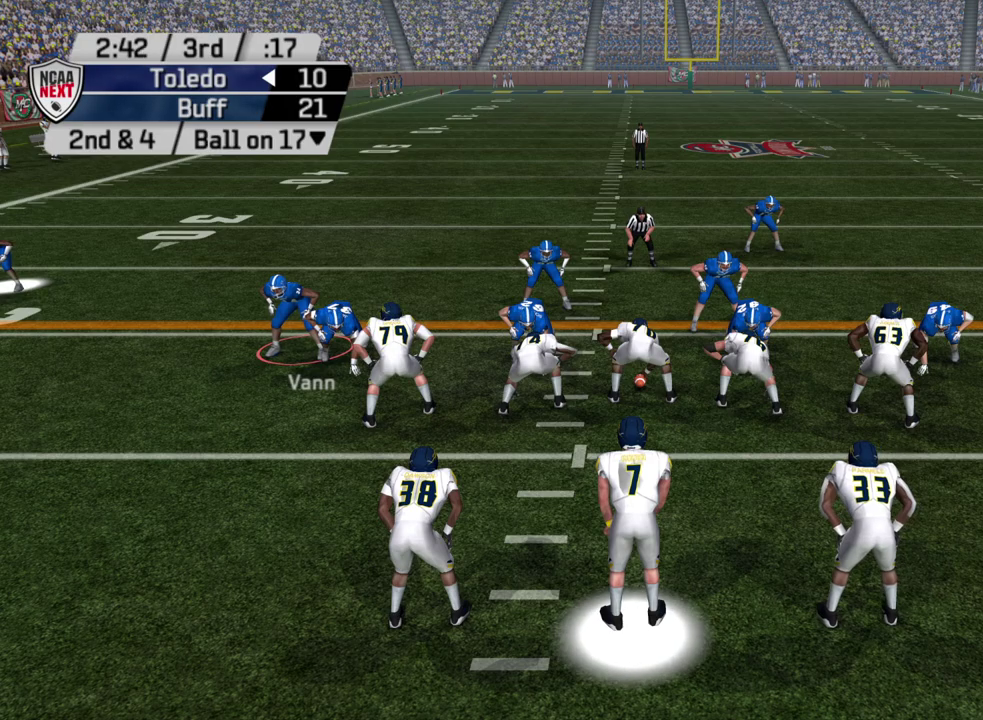
{"dt_ms": 500, "buttons": [], "left_stick": "center", "right_stick": "center", "events": []}
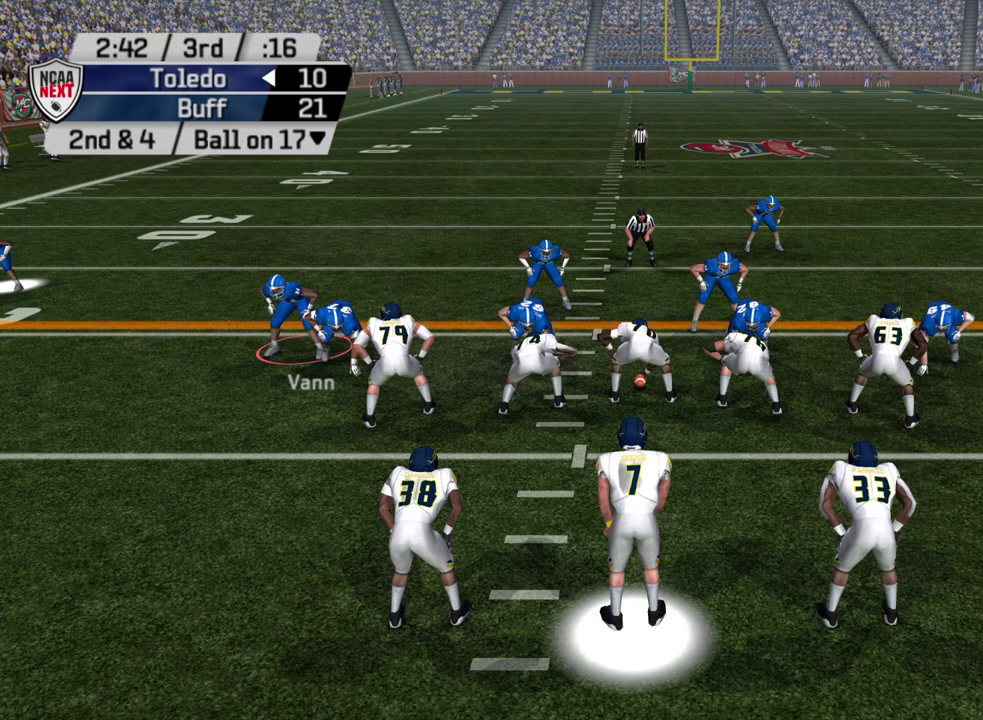
{"dt_ms": 500, "buttons": [], "left_stick": "center", "right_stick": "center", "events": []}
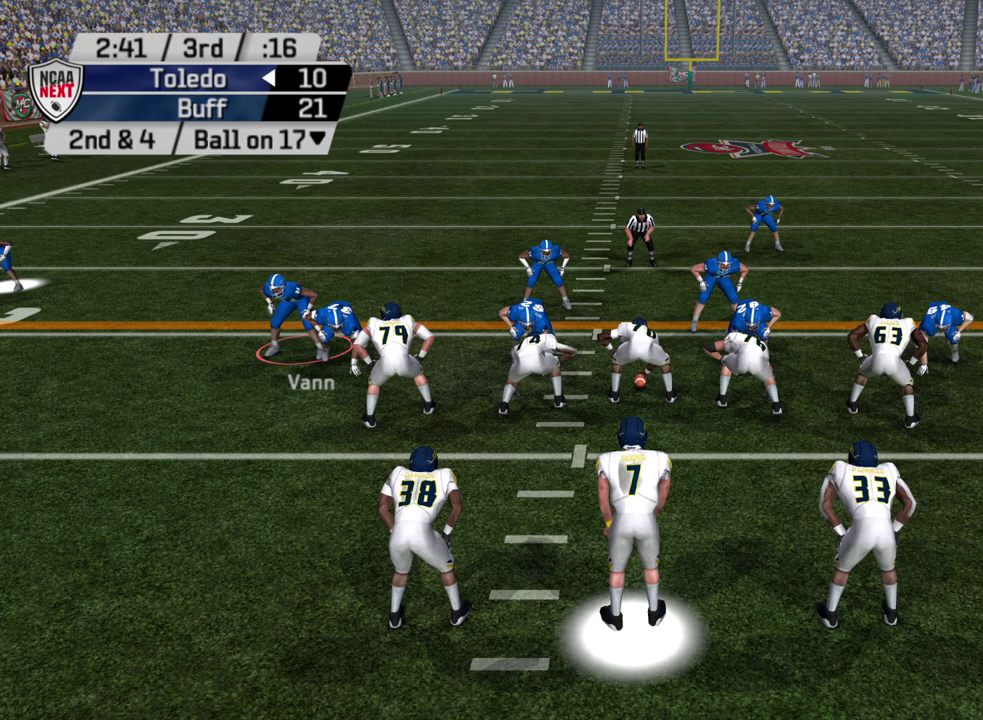
{"dt_ms": 400, "buttons": [], "left_stick": "center", "right_stick": "center", "events": []}
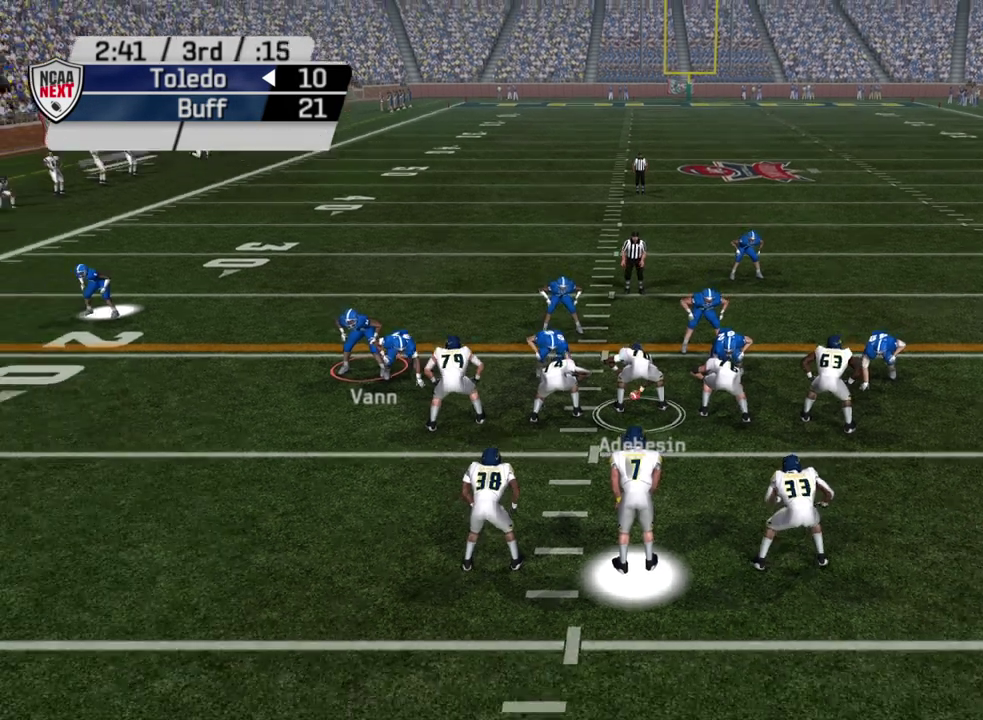
{"dt_ms": 500, "buttons": [], "left_stick": "center", "right_stick": "center", "events": []}
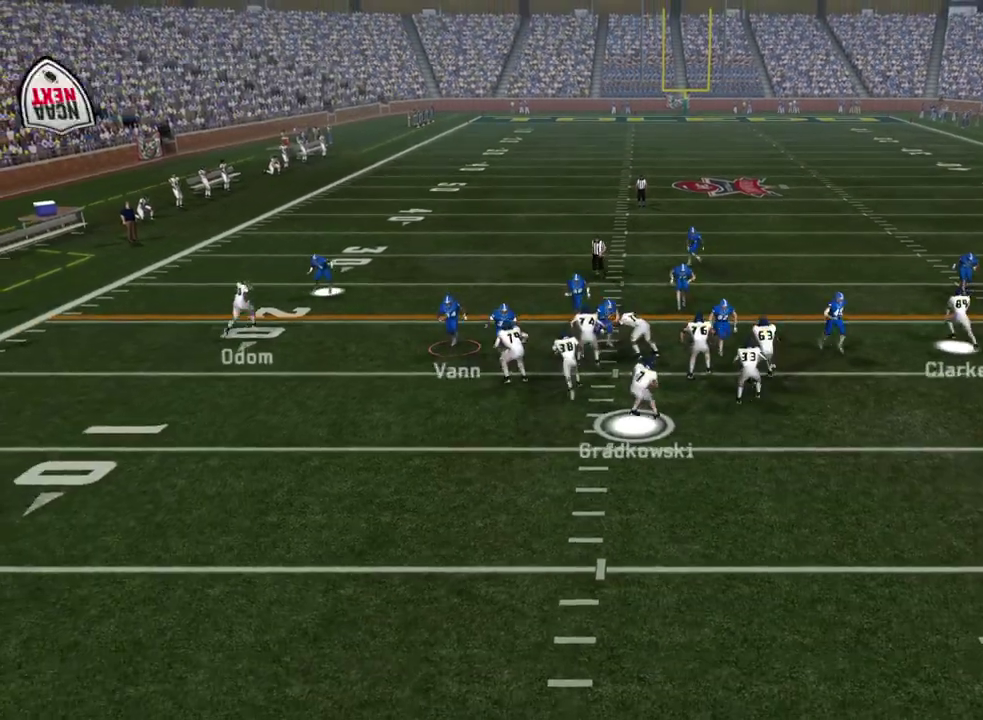
{"dt_ms": 500, "buttons": [], "left_stick": "up-right", "right_stick": "center", "events": [[83, "left_stick", "up"], [450, "left_stick", "up-right"]]}